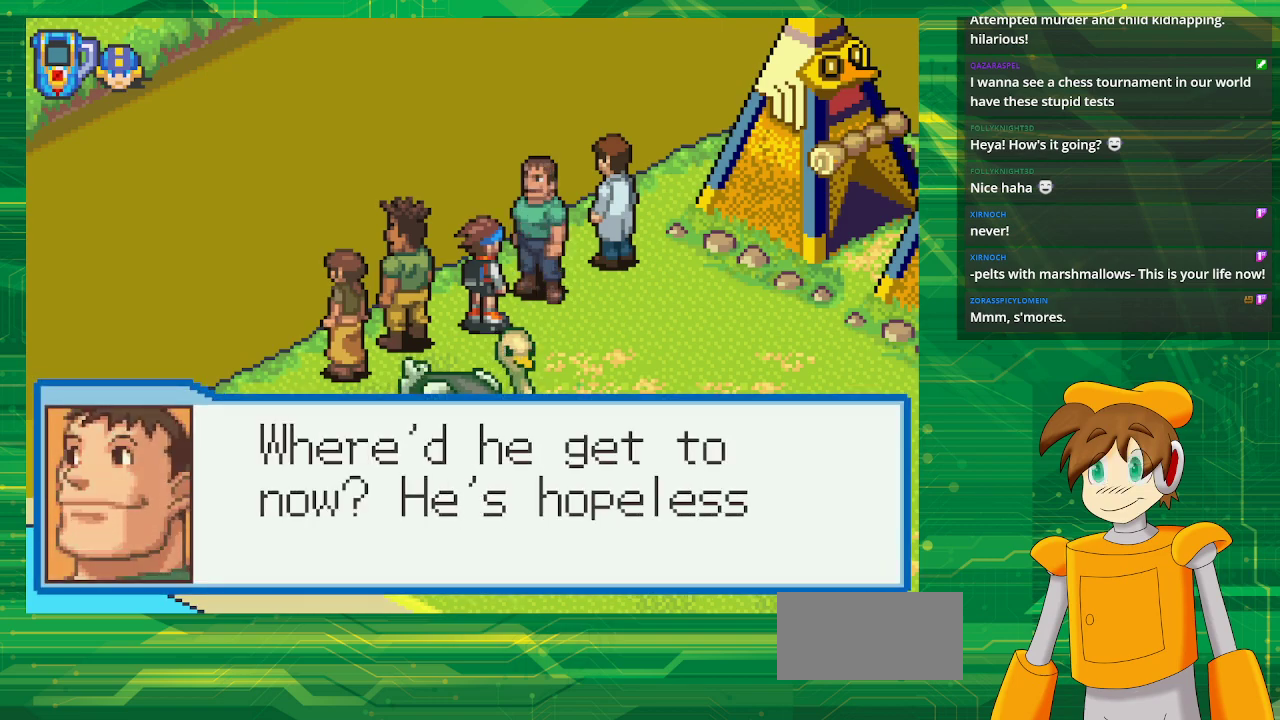
Gameplay with a controller (Nintendo layout); each line is a JSON object with the inputs held at the frame after it. "events" lists button and stick changes between this image and that frame as [ms after this image, input, new state], when the widget could be followed in between. Not read: L3 R3.
{"buttons": [], "events": []}
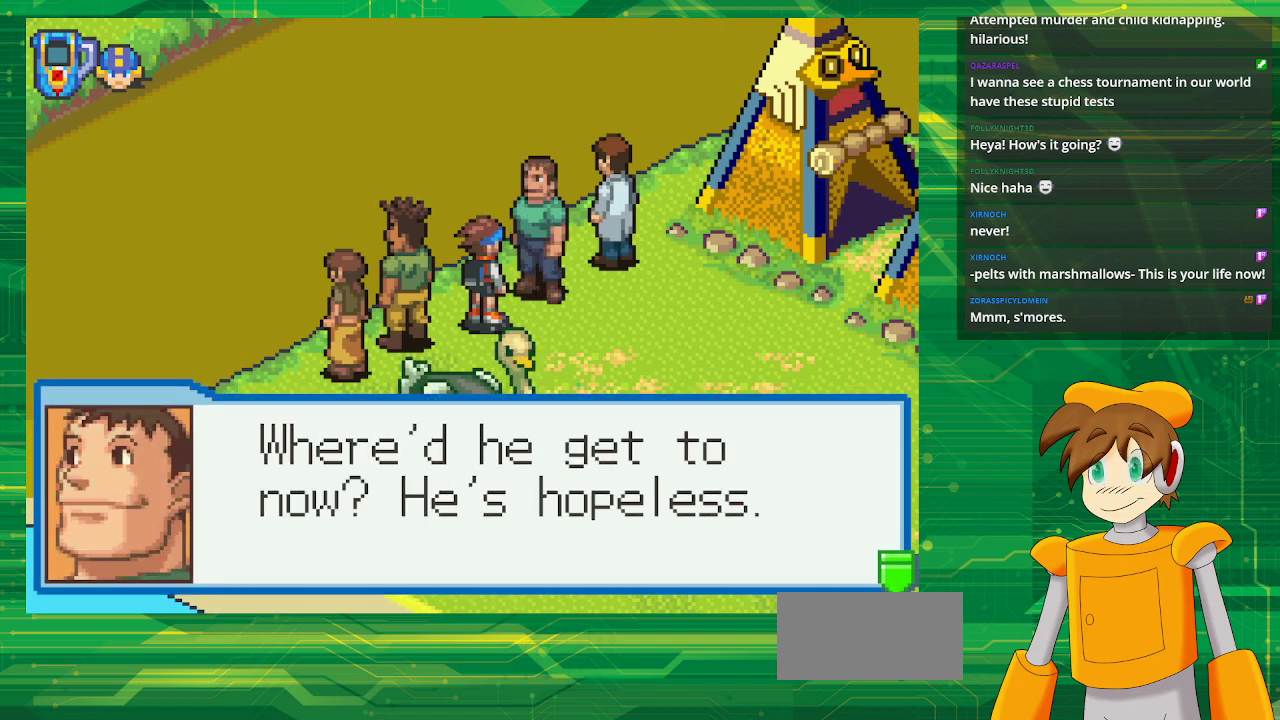
{"buttons": [], "events": [[217, "A", "down"], [367, "A", "up"]]}
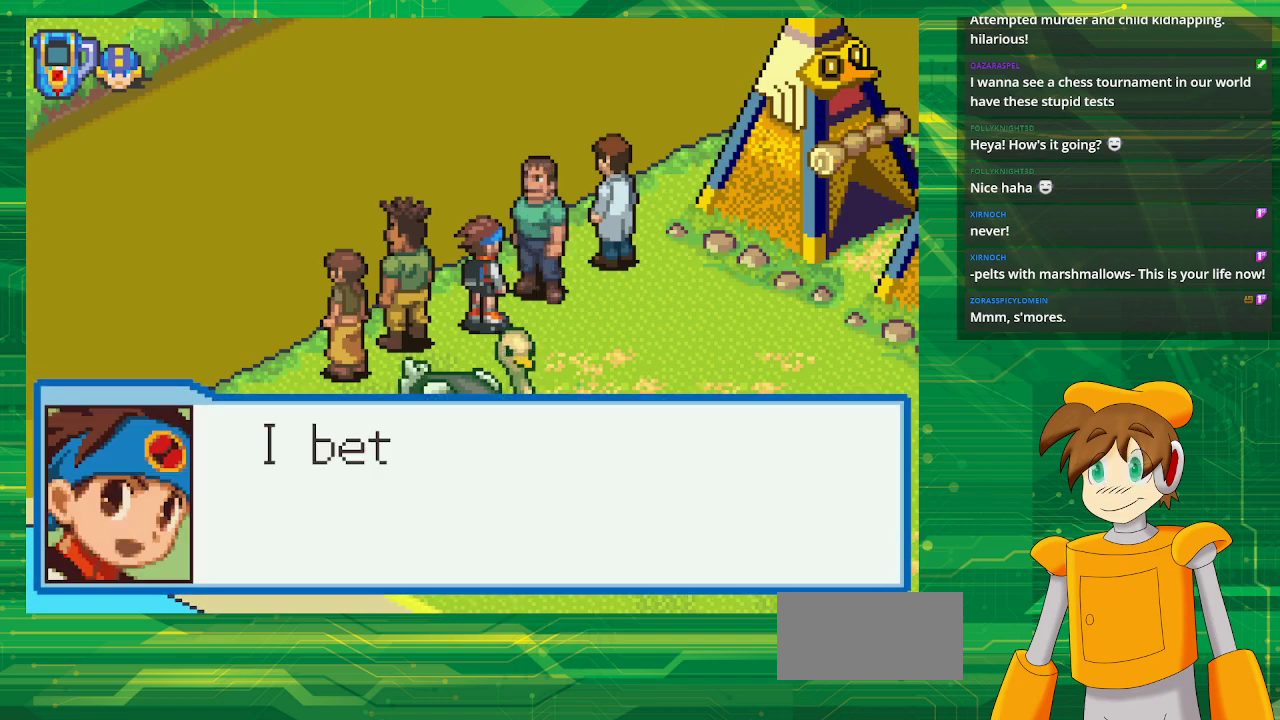
{"buttons": [], "events": []}
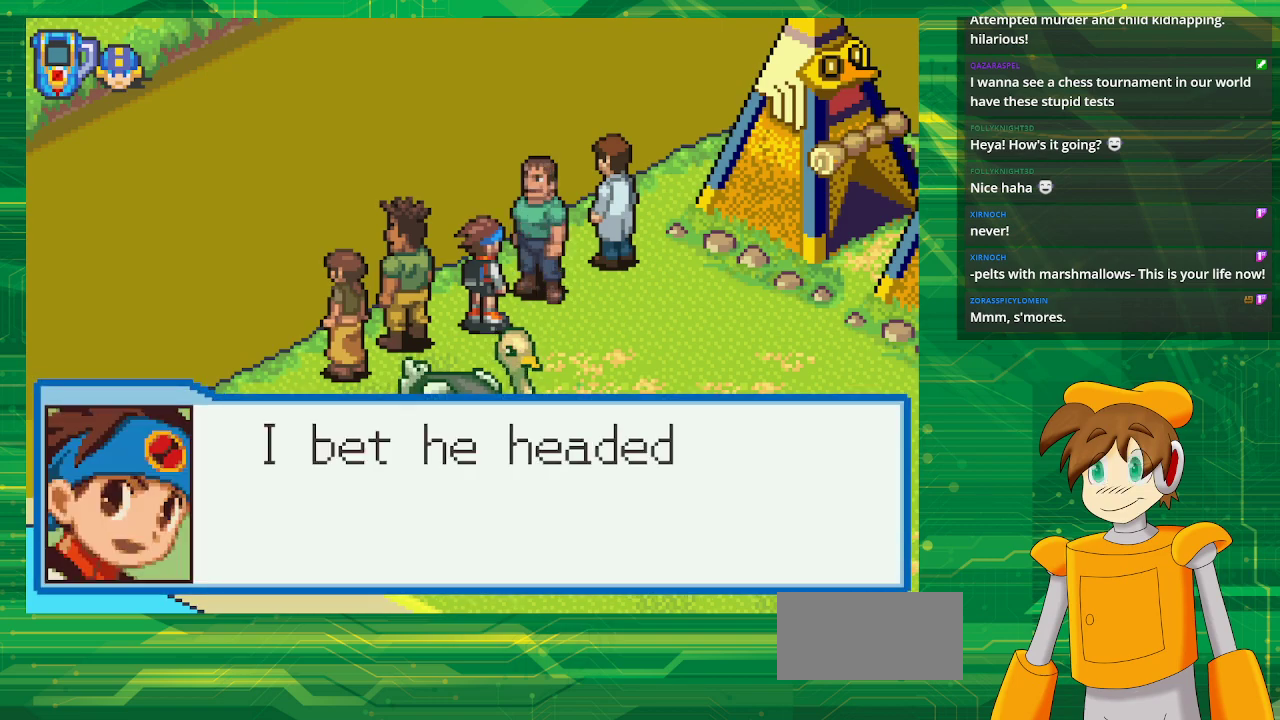
{"buttons": [], "events": []}
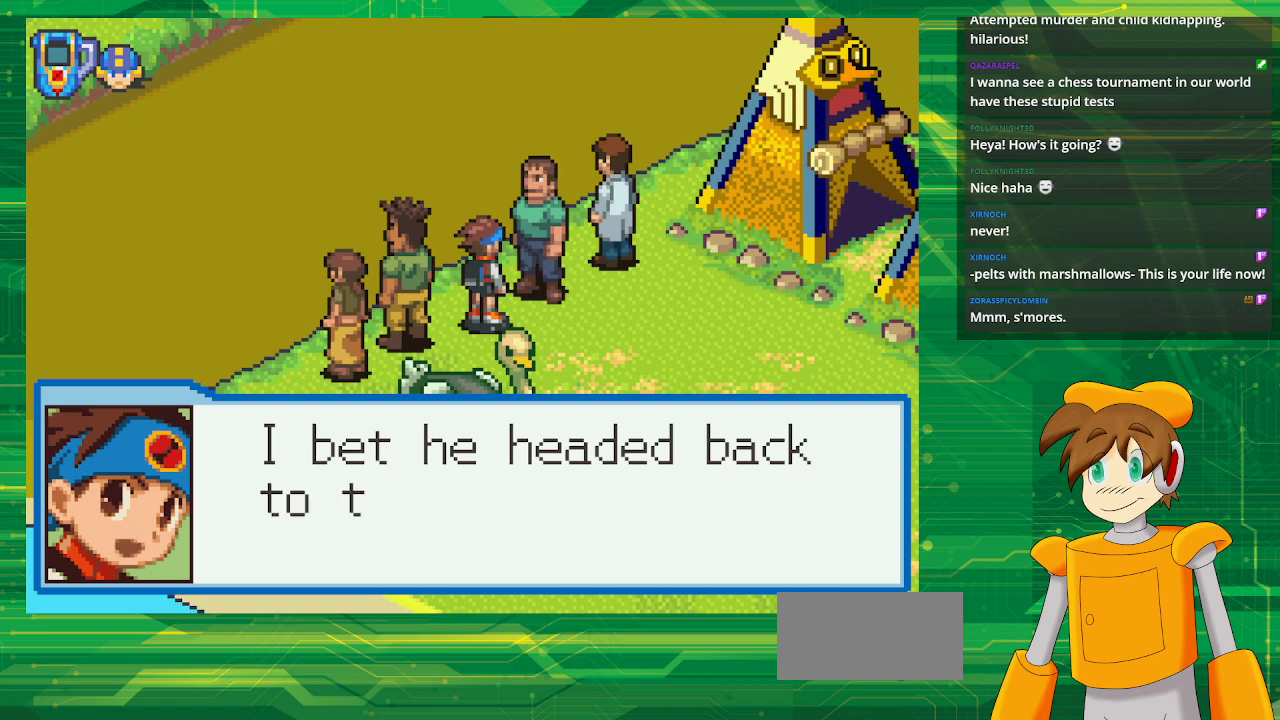
{"buttons": [], "events": []}
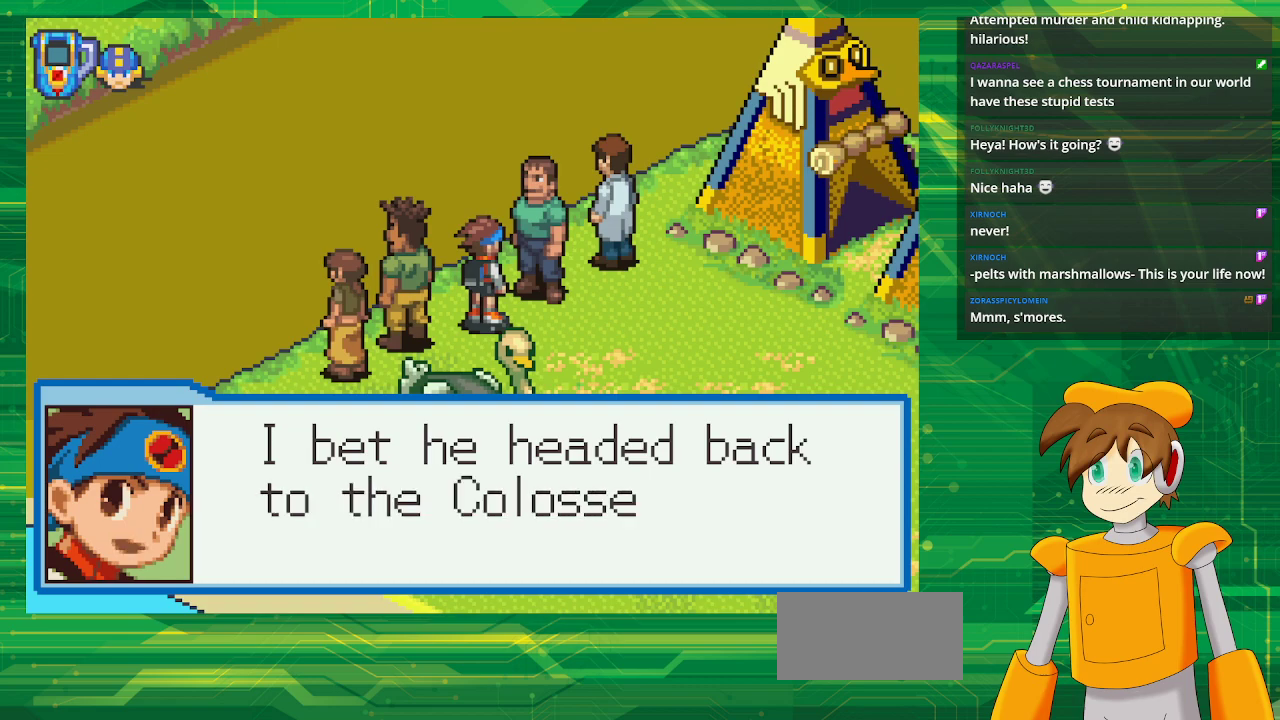
{"buttons": [], "events": []}
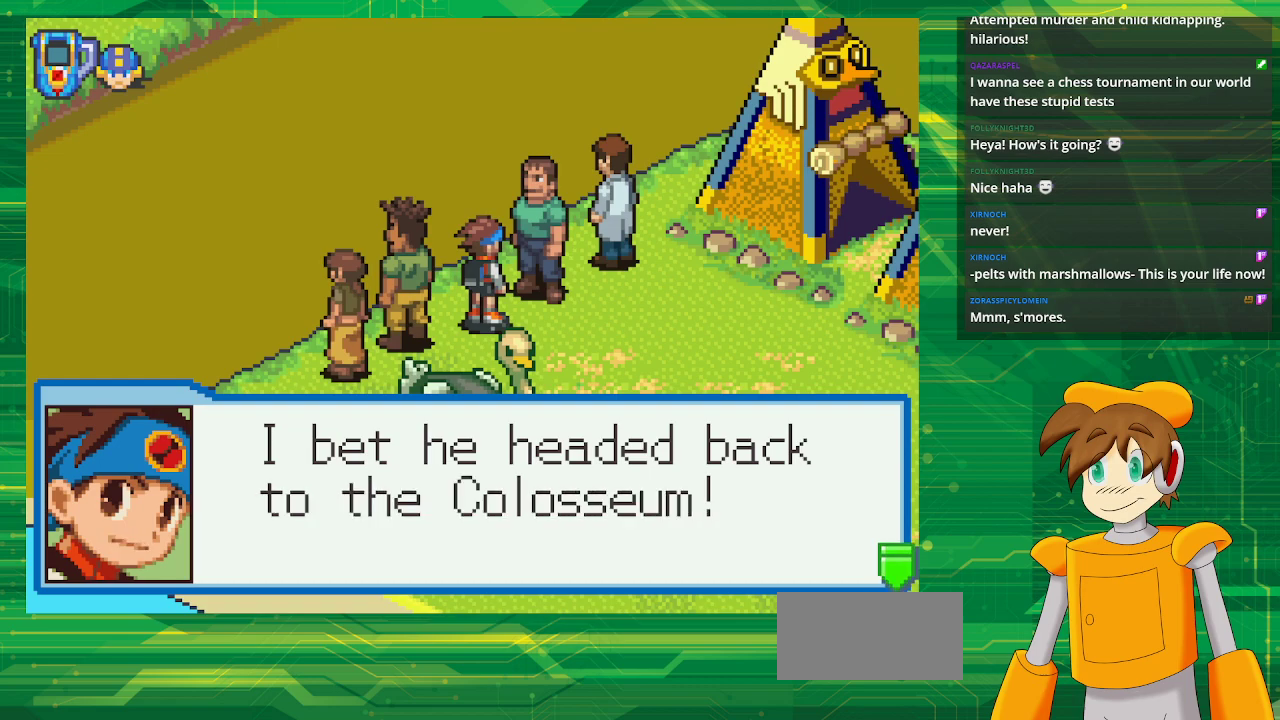
{"buttons": [], "events": [[183, "A", "down"], [350, "A", "up"]]}
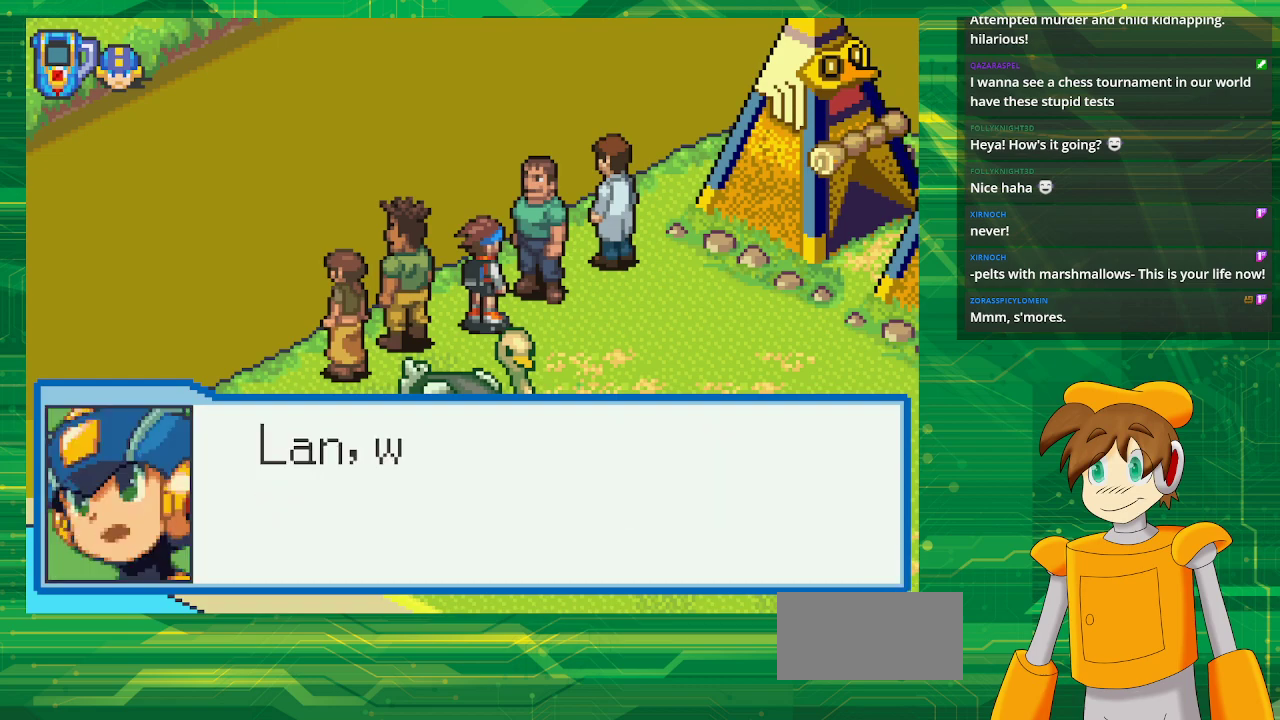
{"buttons": [], "events": []}
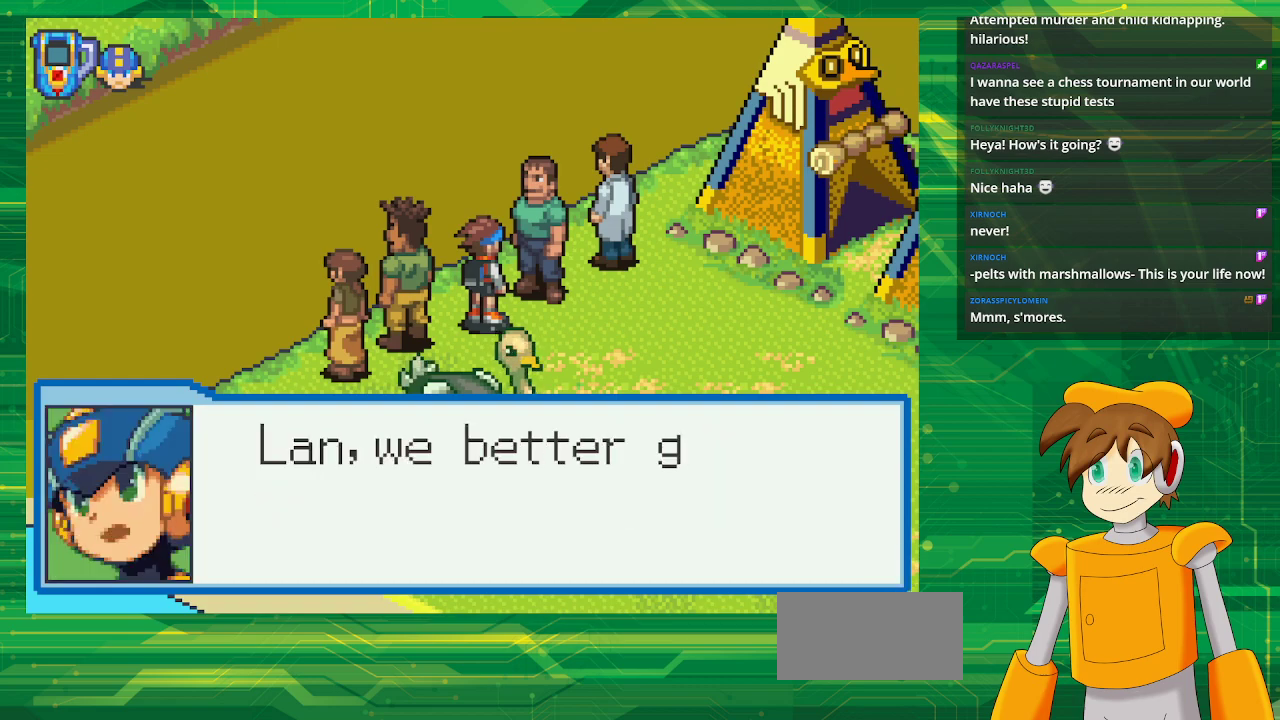
{"buttons": [], "events": []}
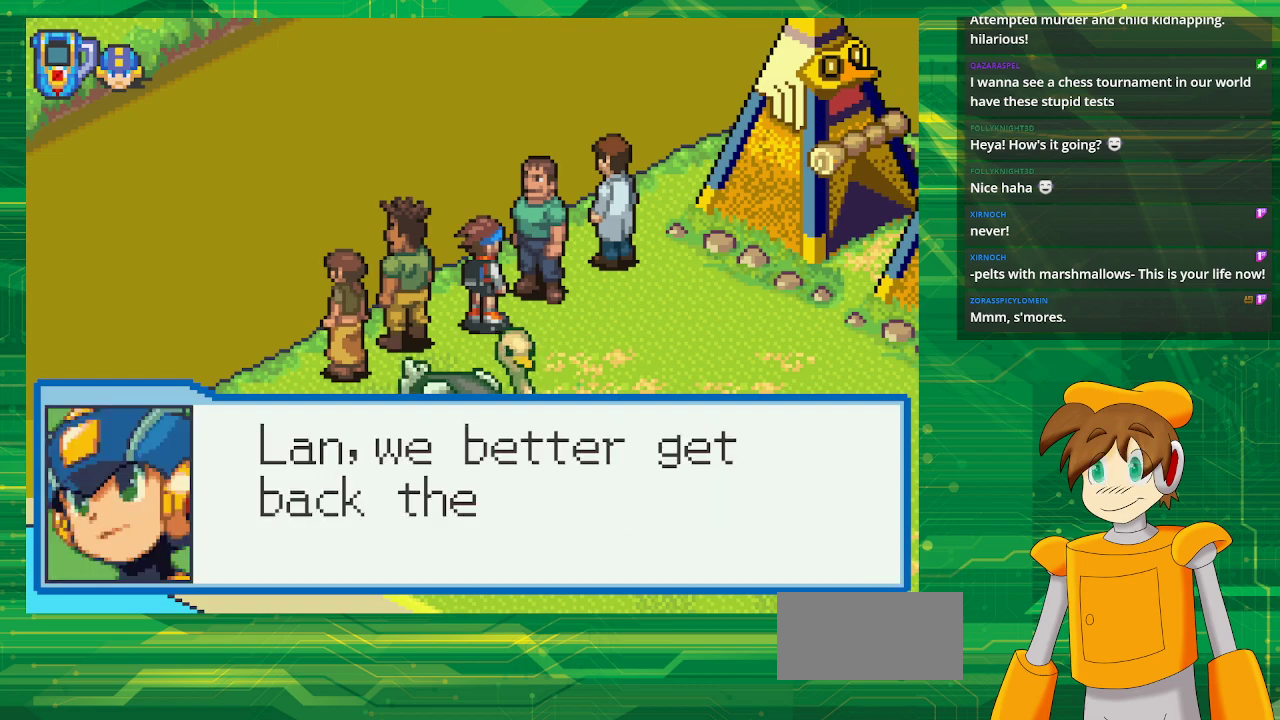
{"buttons": [], "events": []}
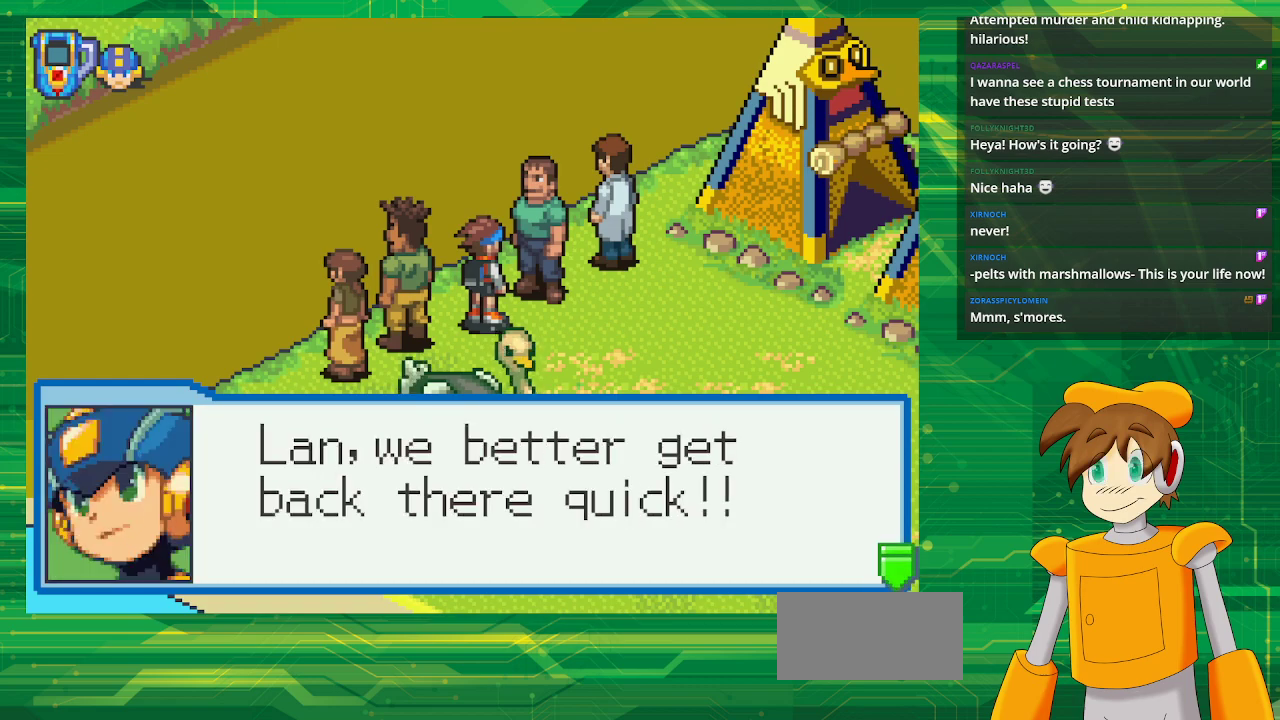
{"buttons": ["A"], "events": [[400, "A", "down"]]}
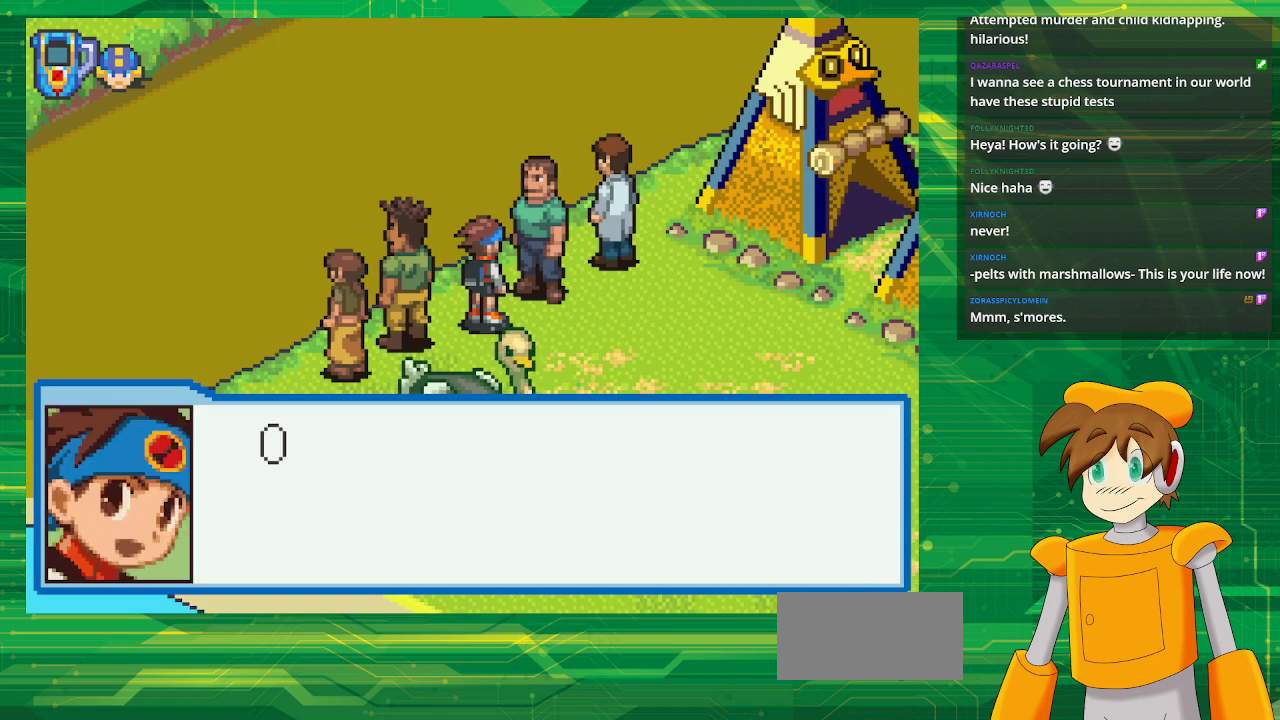
{"buttons": [], "events": [[50, "A", "up"]]}
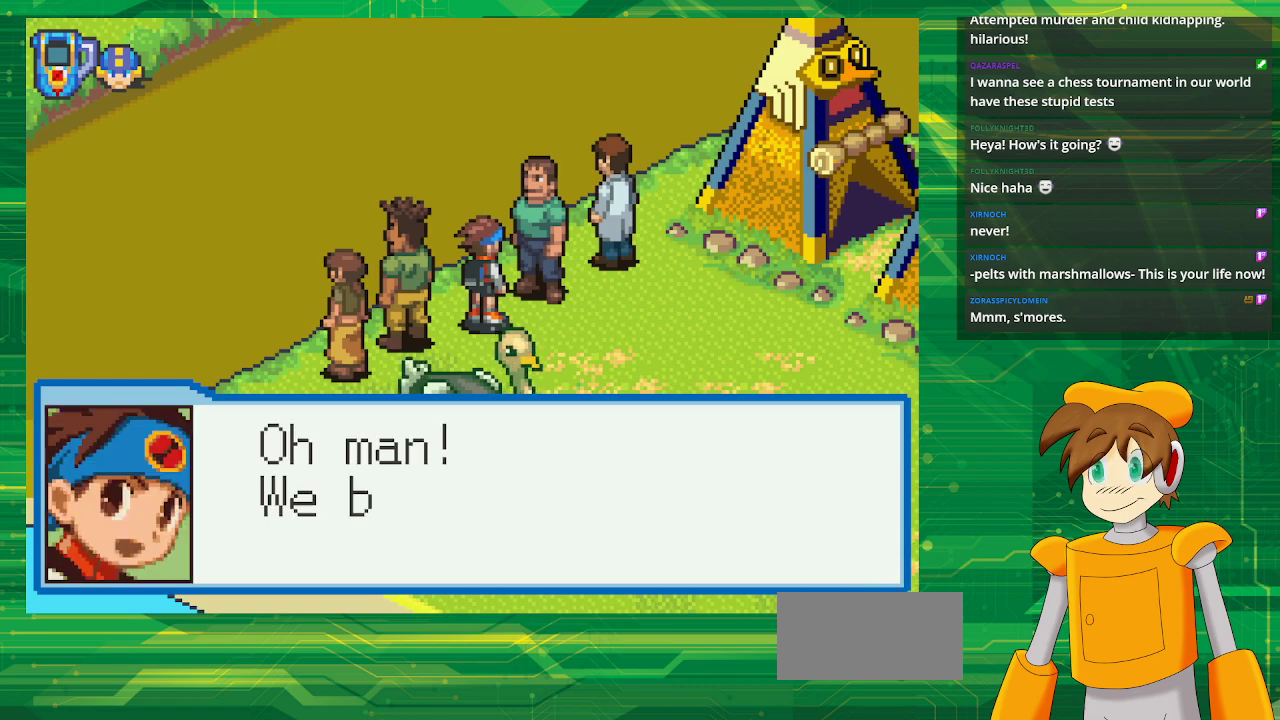
{"buttons": [], "events": []}
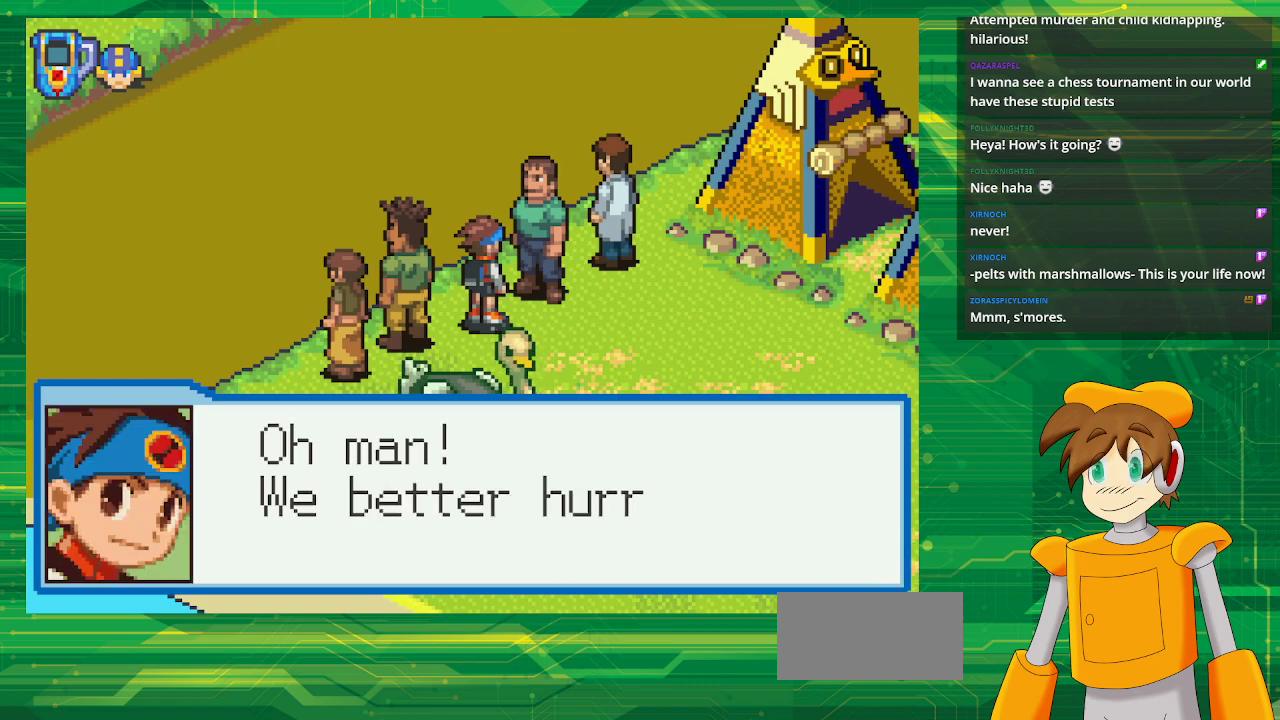
{"buttons": ["A"], "events": [[467, "A", "down"]]}
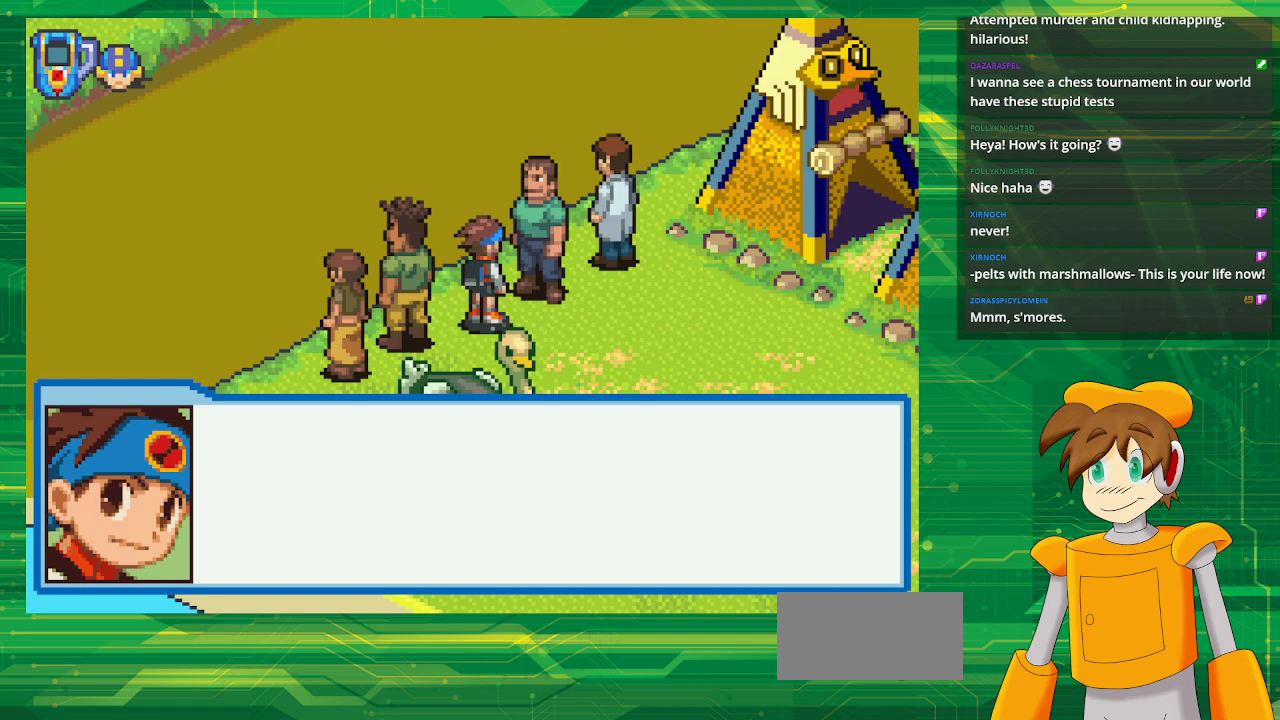
{"buttons": [], "events": [[117, "A", "up"]]}
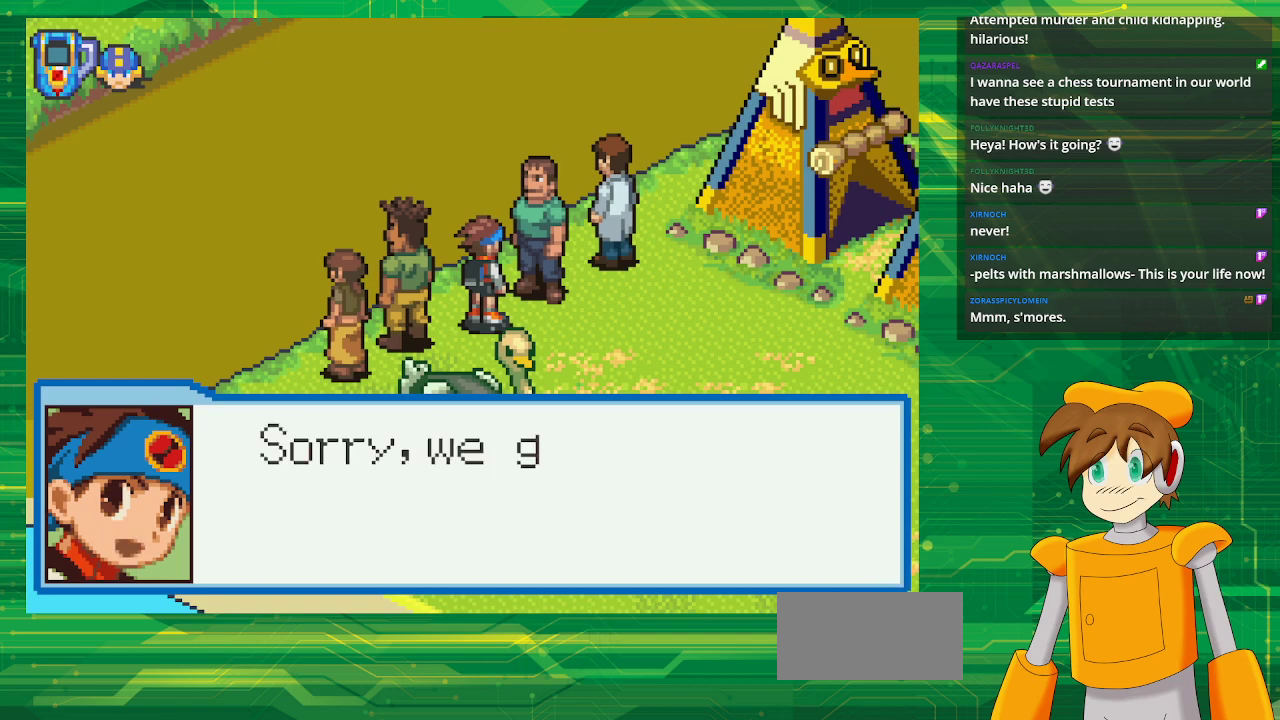
{"buttons": [], "events": []}
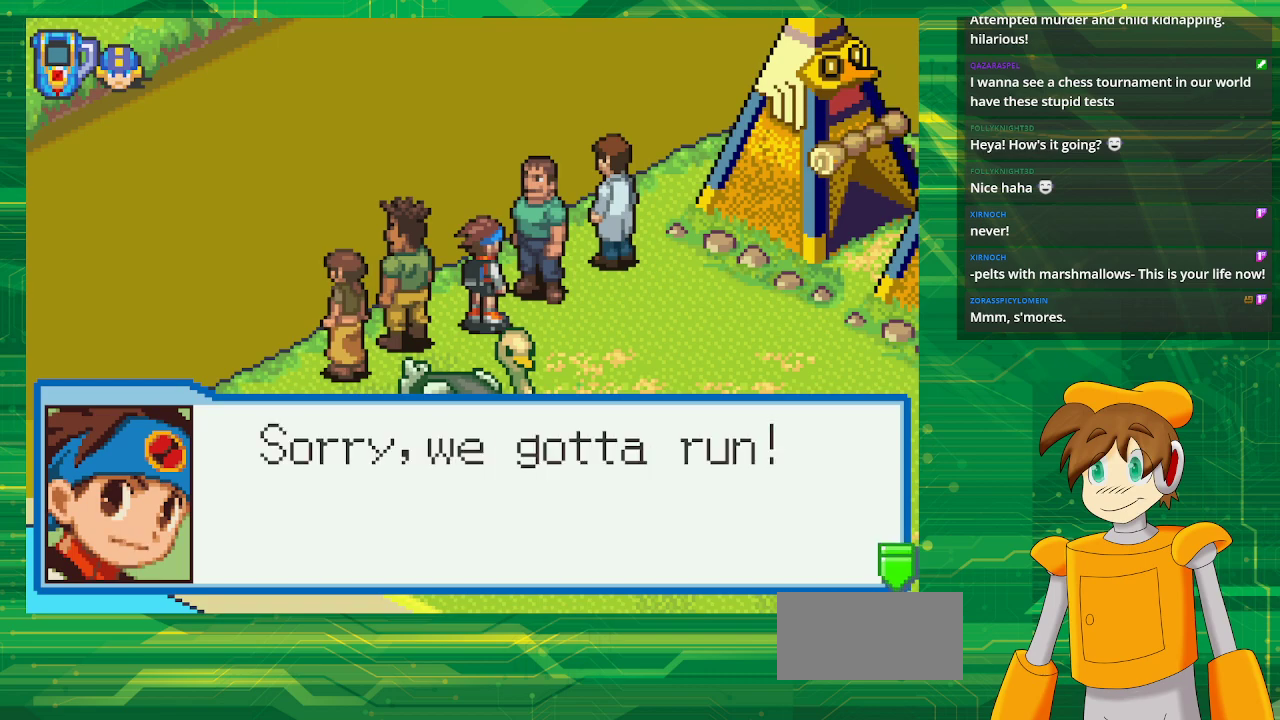
{"buttons": ["A"], "events": [[383, "A", "down"]]}
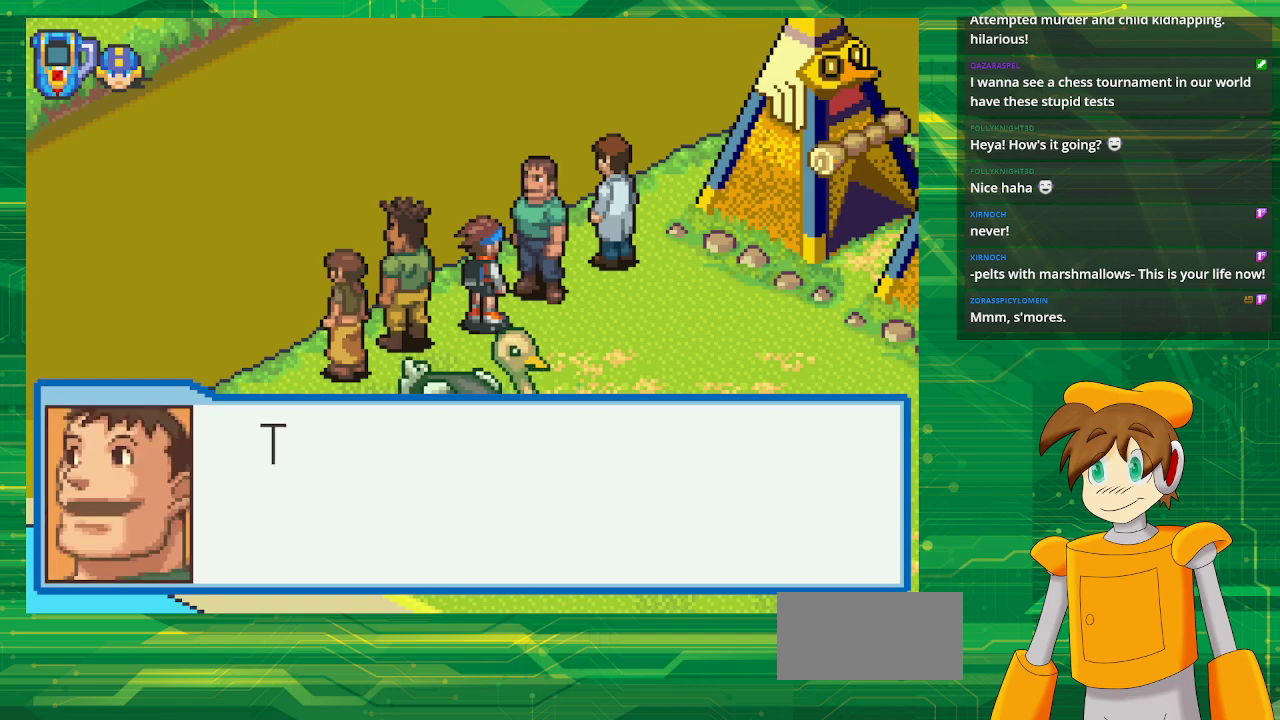
{"buttons": [], "events": [[33, "A", "up"]]}
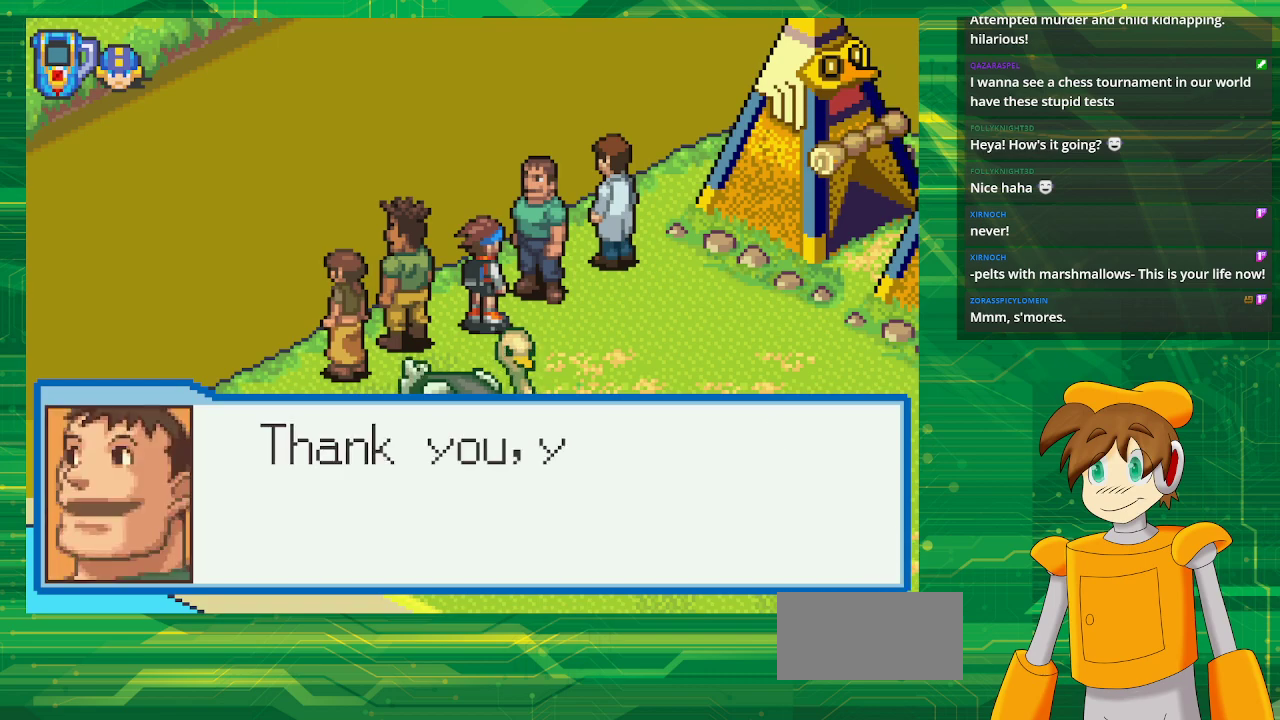
{"buttons": [], "events": []}
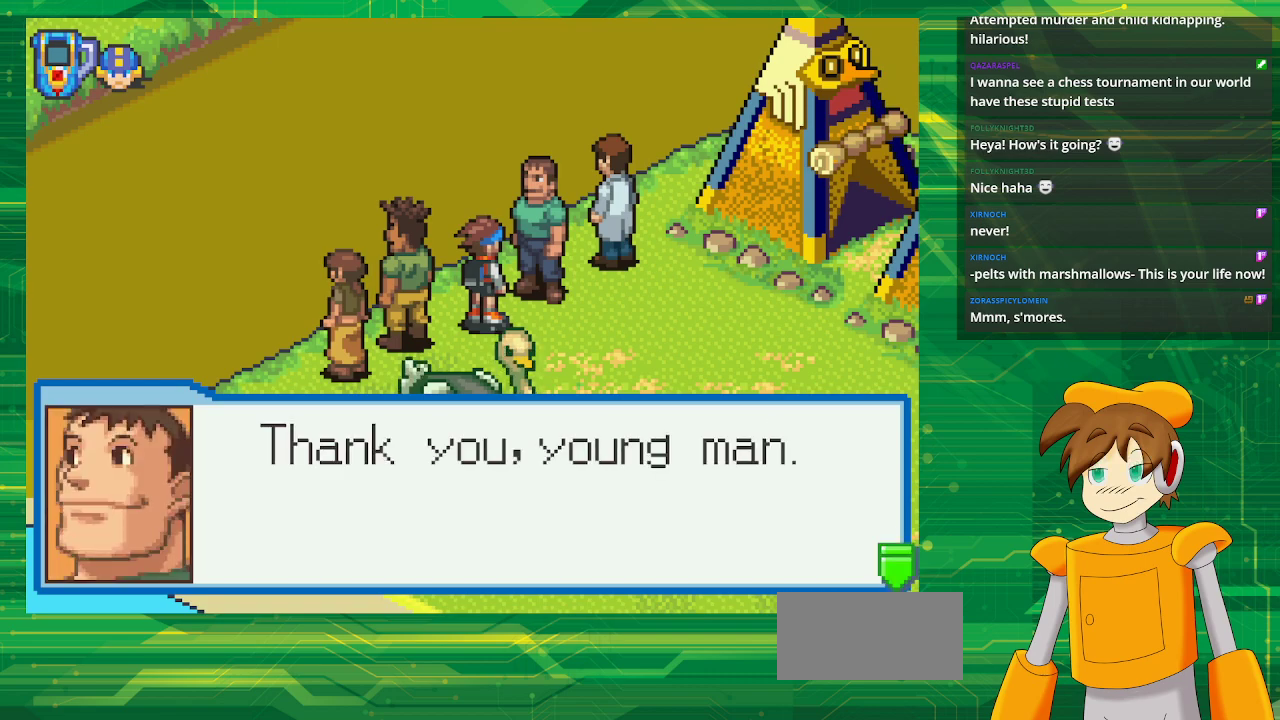
{"buttons": ["A"], "events": [[350, "A", "down"]]}
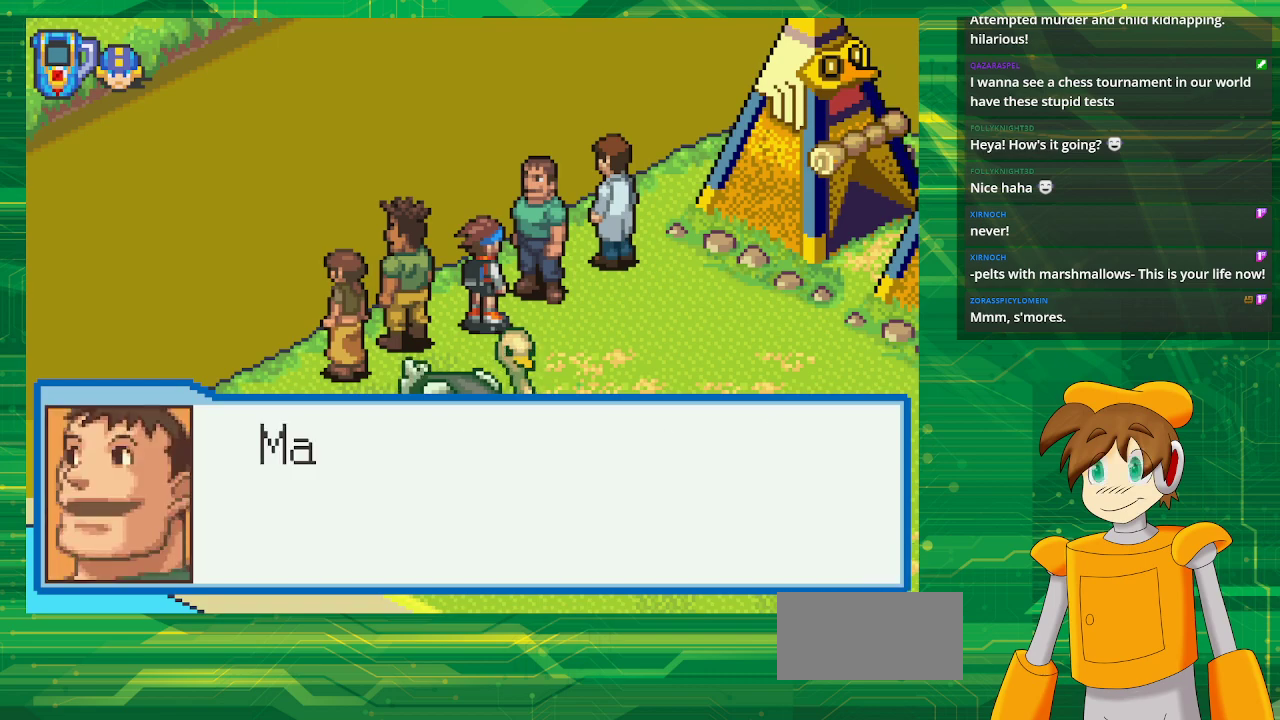
{"buttons": [], "events": [[33, "A", "up"]]}
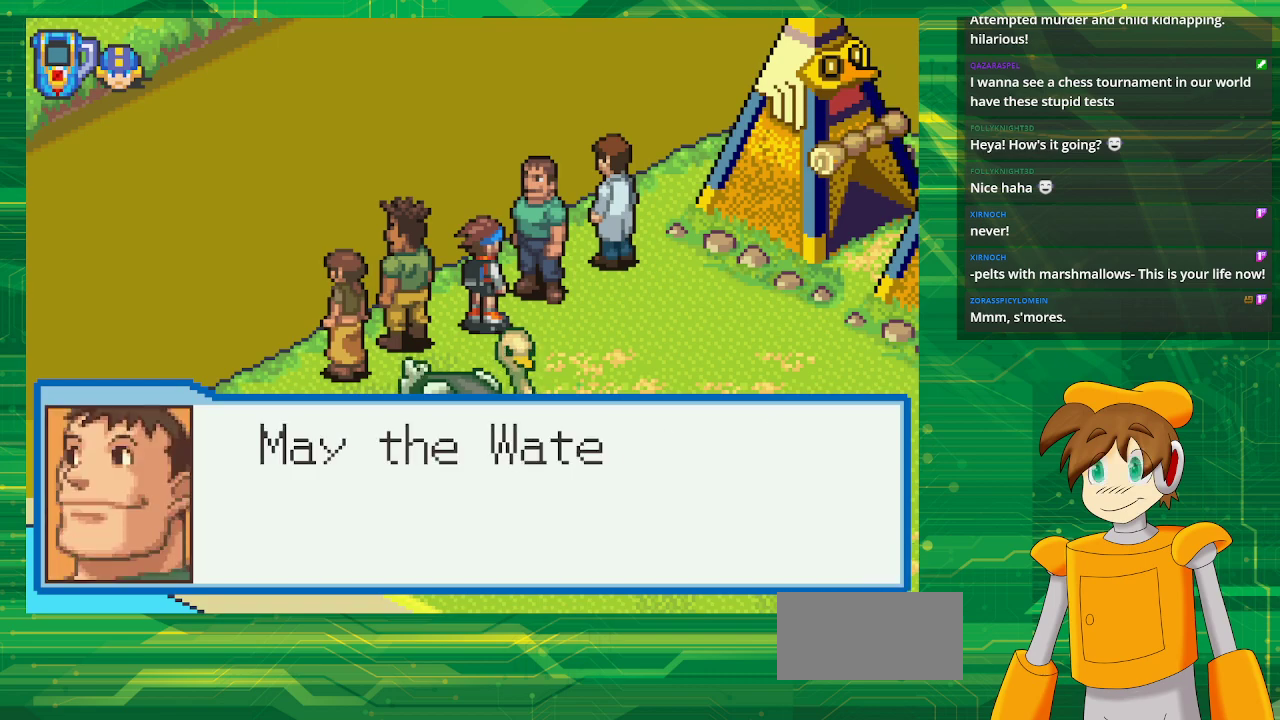
{"buttons": [], "events": []}
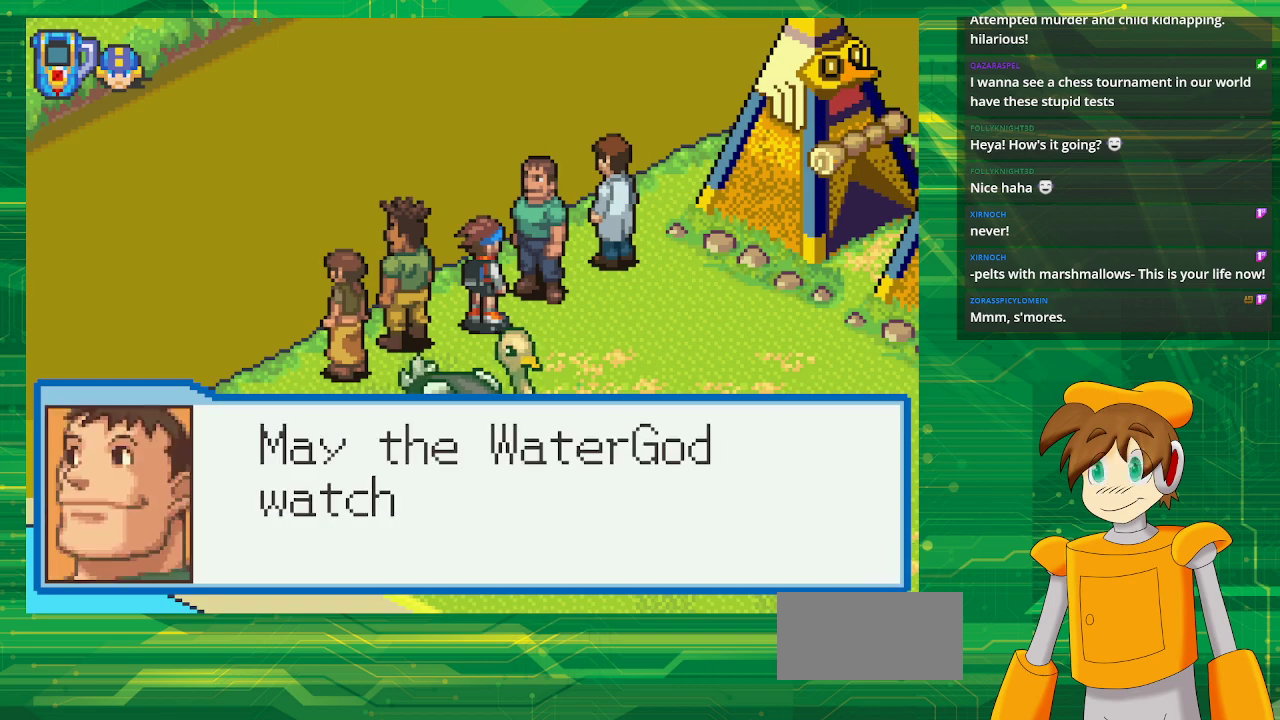
{"buttons": [], "events": []}
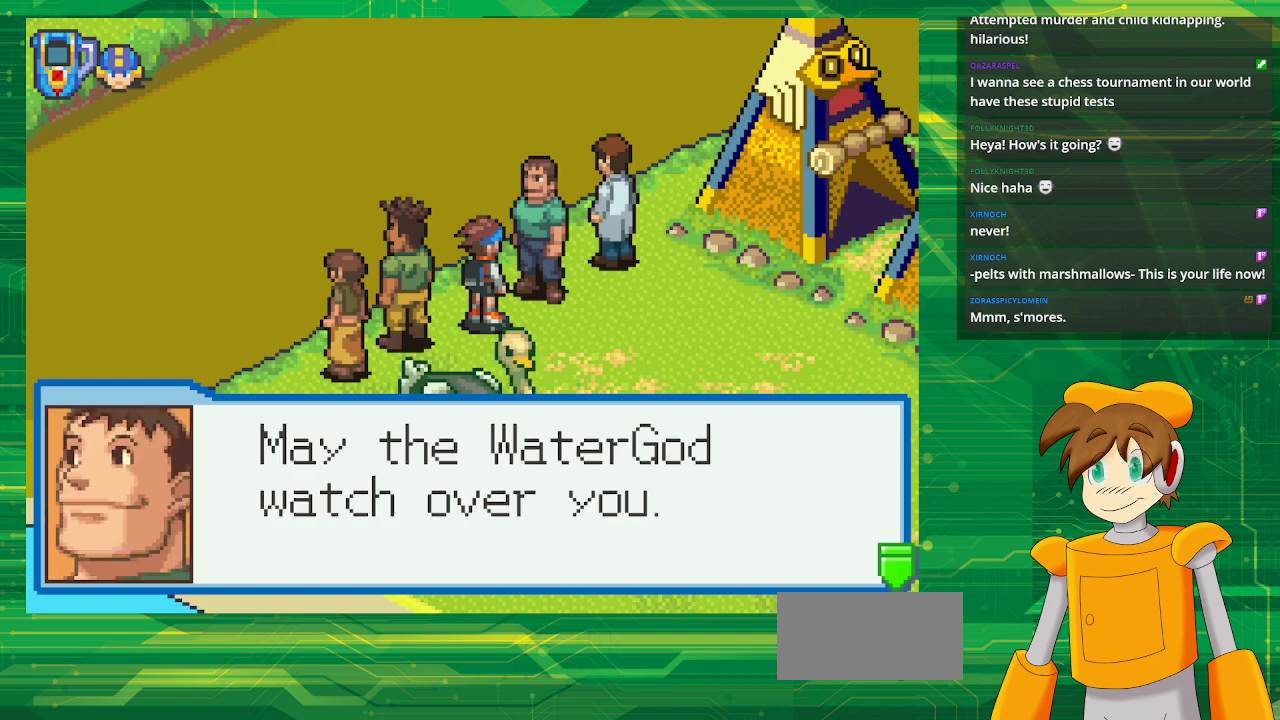
{"buttons": [], "events": []}
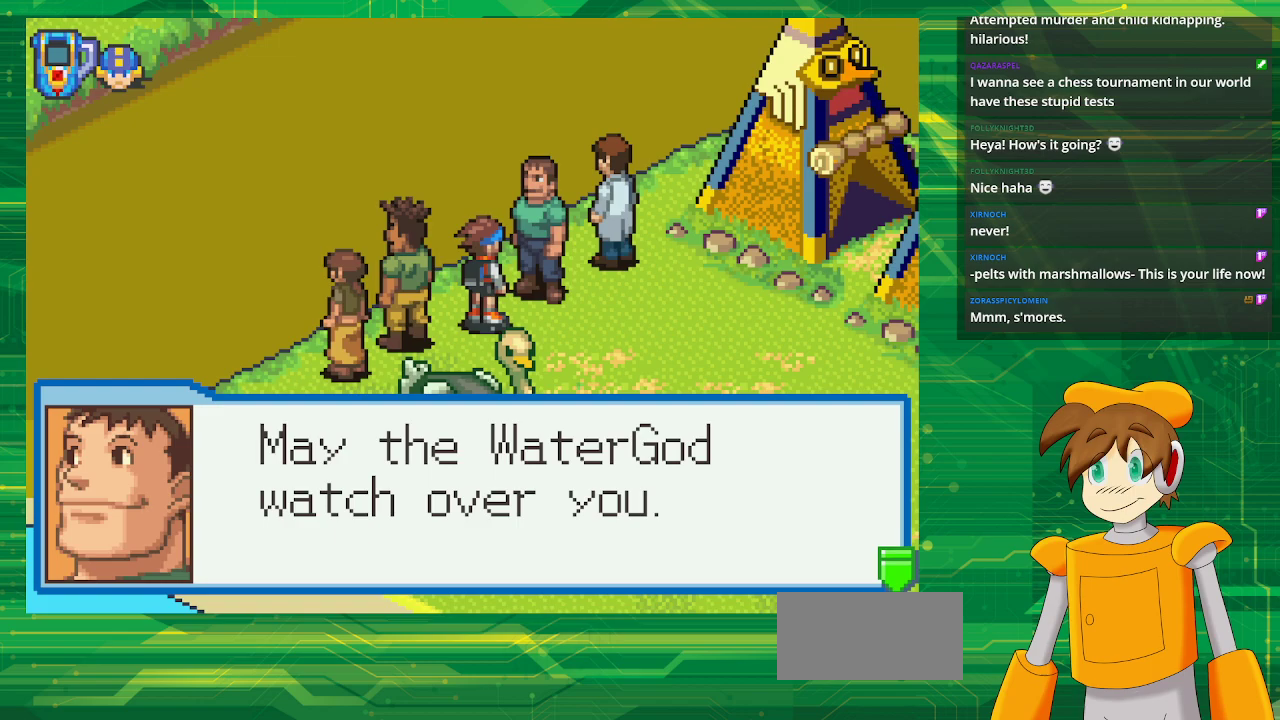
{"buttons": [], "events": [[50, "A", "down"], [200, "A", "up"]]}
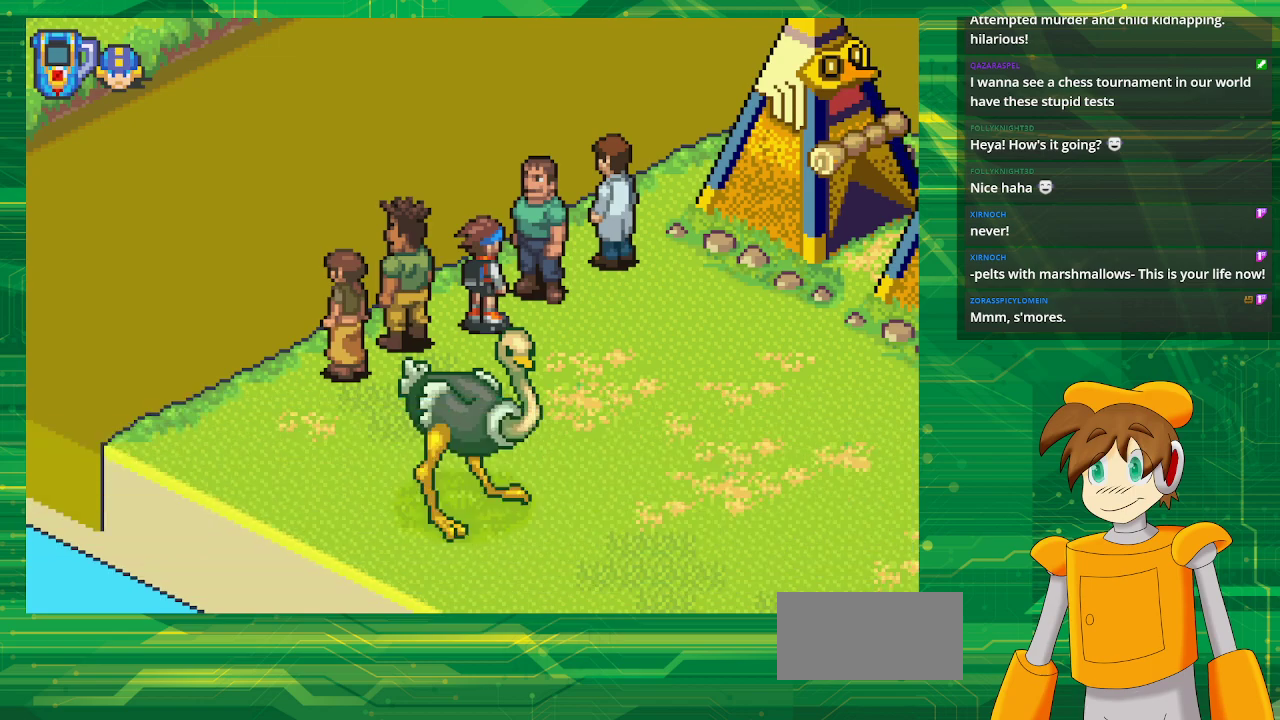
{"buttons": [], "events": []}
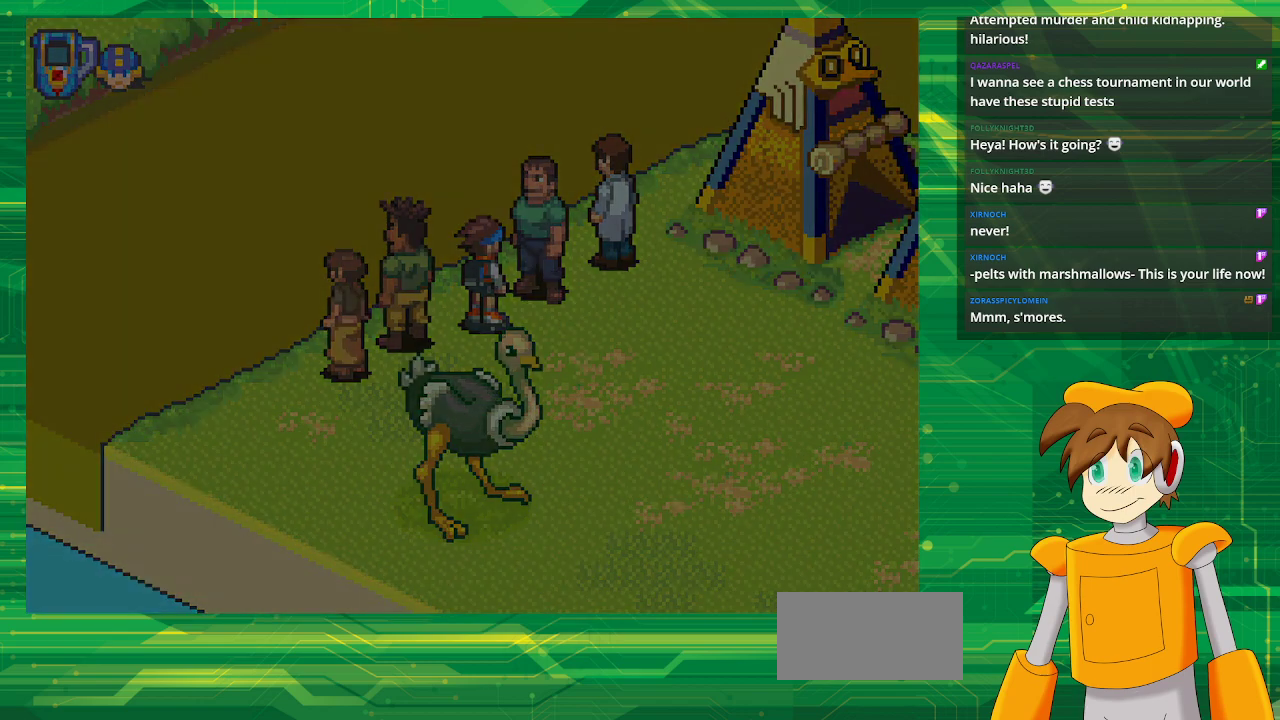
{"buttons": [], "events": []}
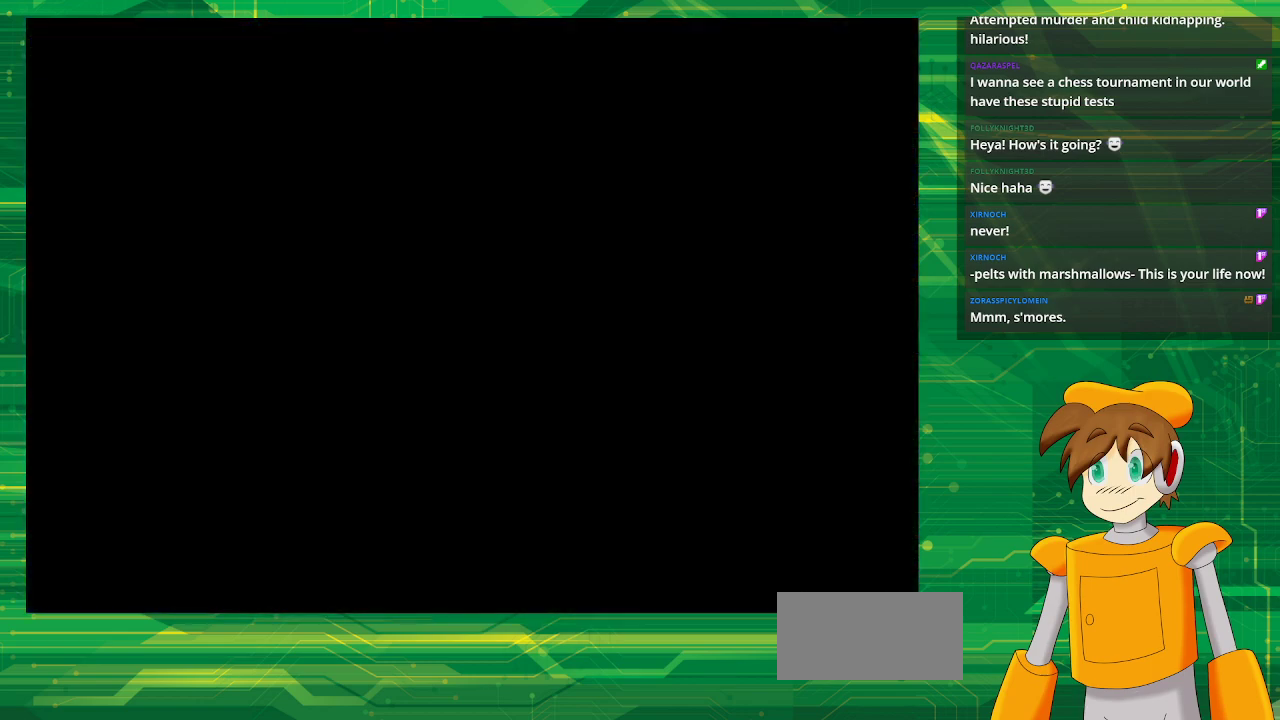
{"buttons": [], "events": []}